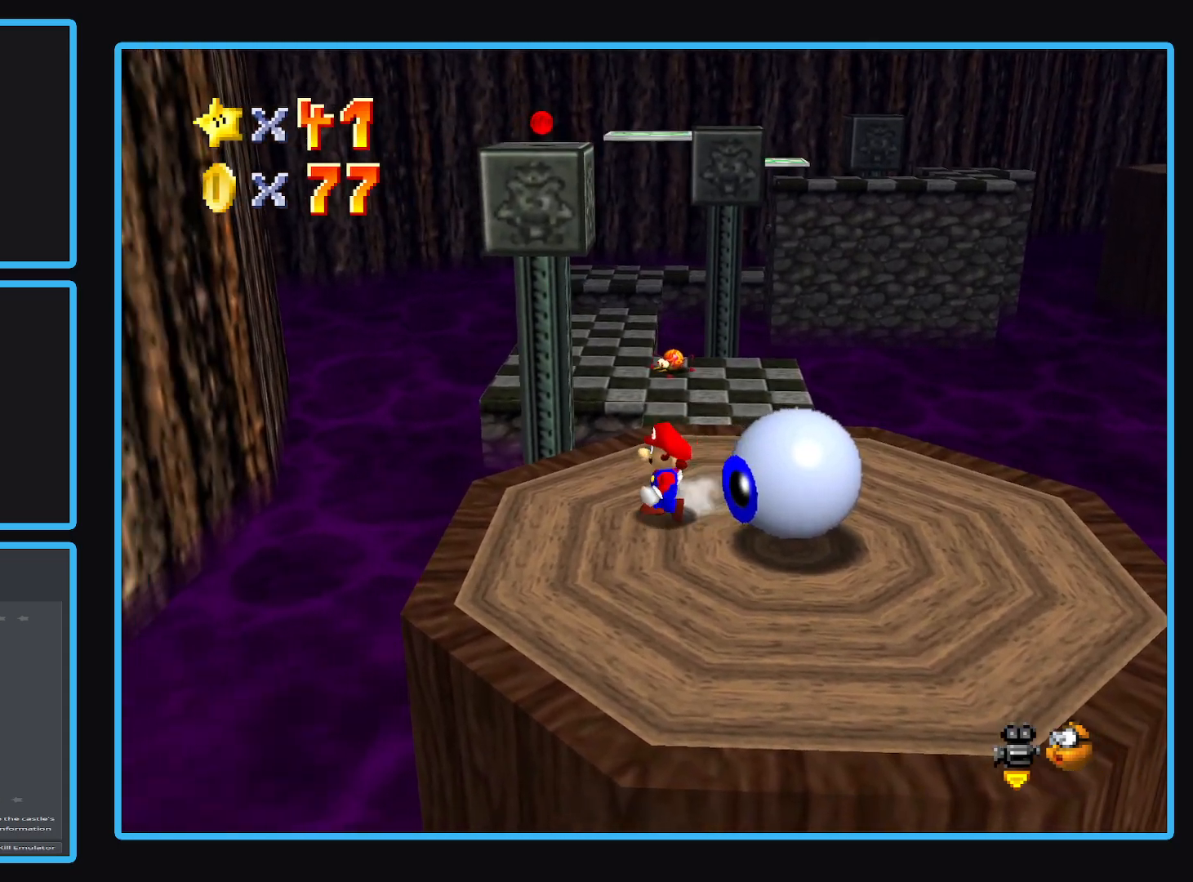
Gameplay with a controller (Xbox layout); each line is a JSON object with the inputs held at the frame after it. "events" lists button and stick changes between this image and that frame as [ms after this image, input, new state], when the widget could be followed in between. Not read: L3 R3.
{"buttons": [], "left_stick": "center", "right_stick": "center", "events": []}
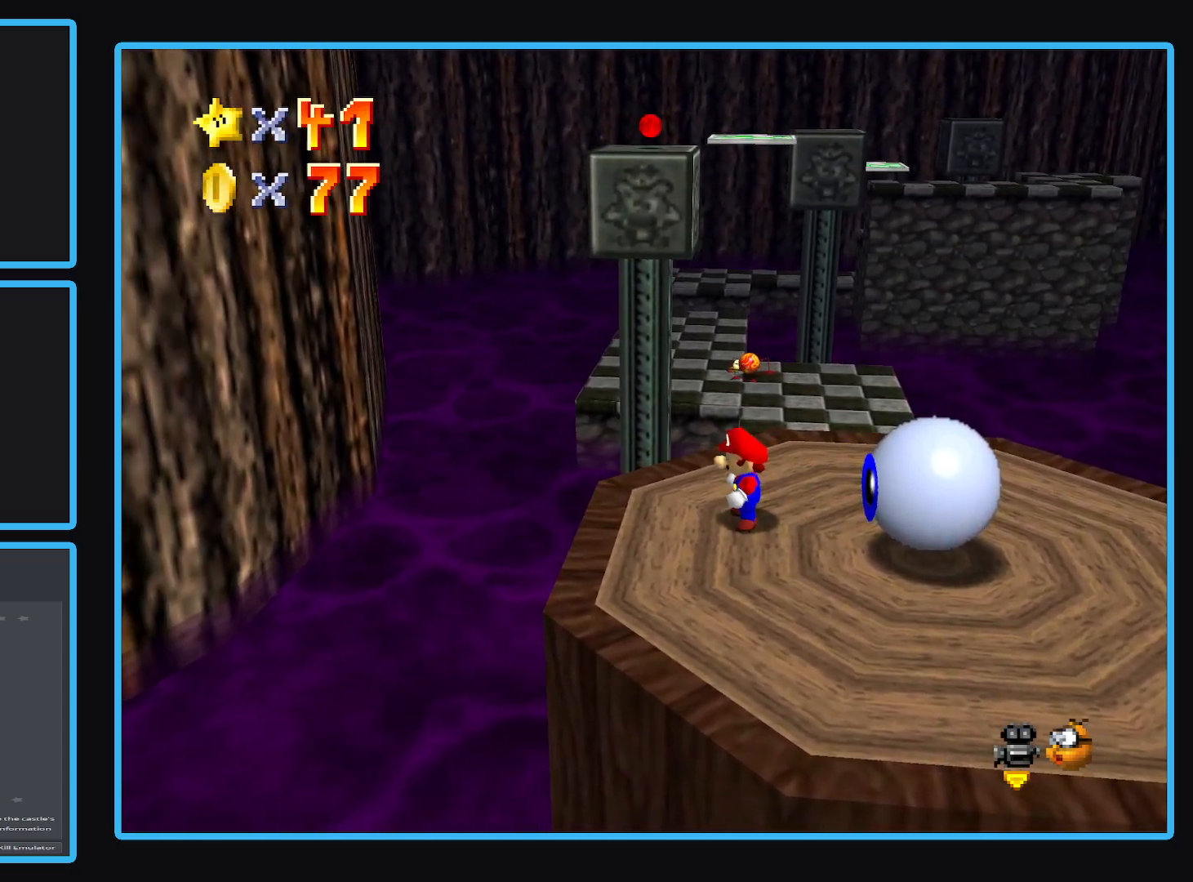
{"buttons": [], "left_stick": "up-right", "right_stick": "center", "events": [[417, "left_stick", "right"], [500, "left_stick", "up-right"]]}
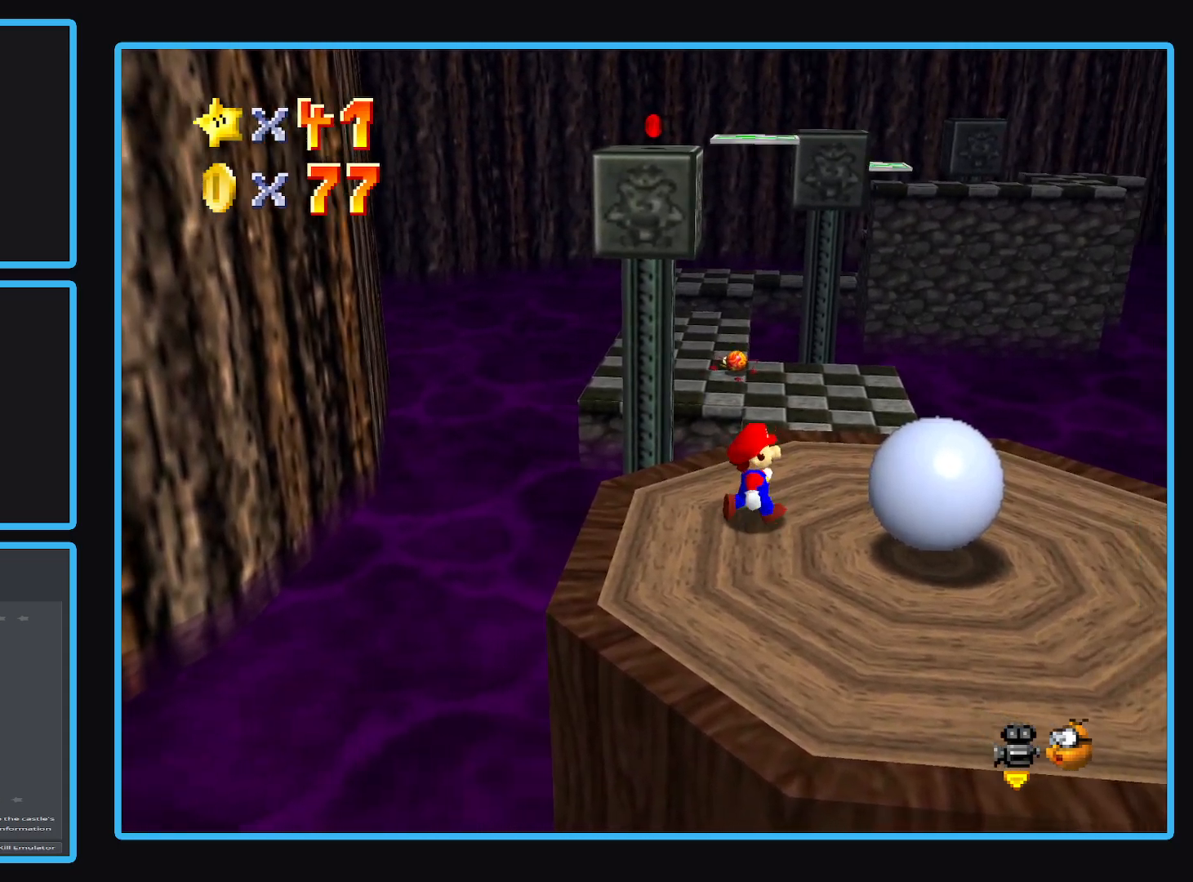
{"buttons": [], "left_stick": "up-right", "right_stick": "center", "events": []}
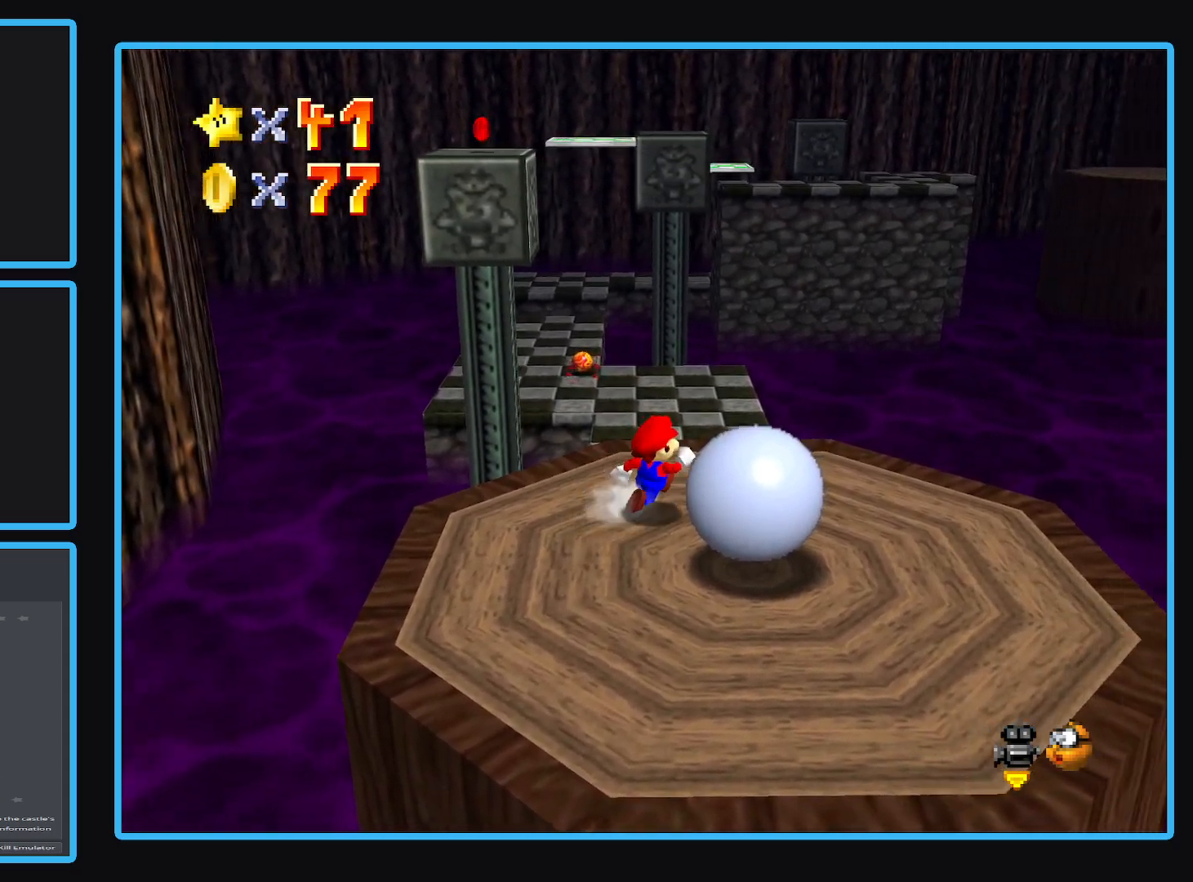
{"buttons": [], "left_stick": "down-right", "right_stick": "center", "events": [[233, "left_stick", "right"], [467, "left_stick", "down-right"]]}
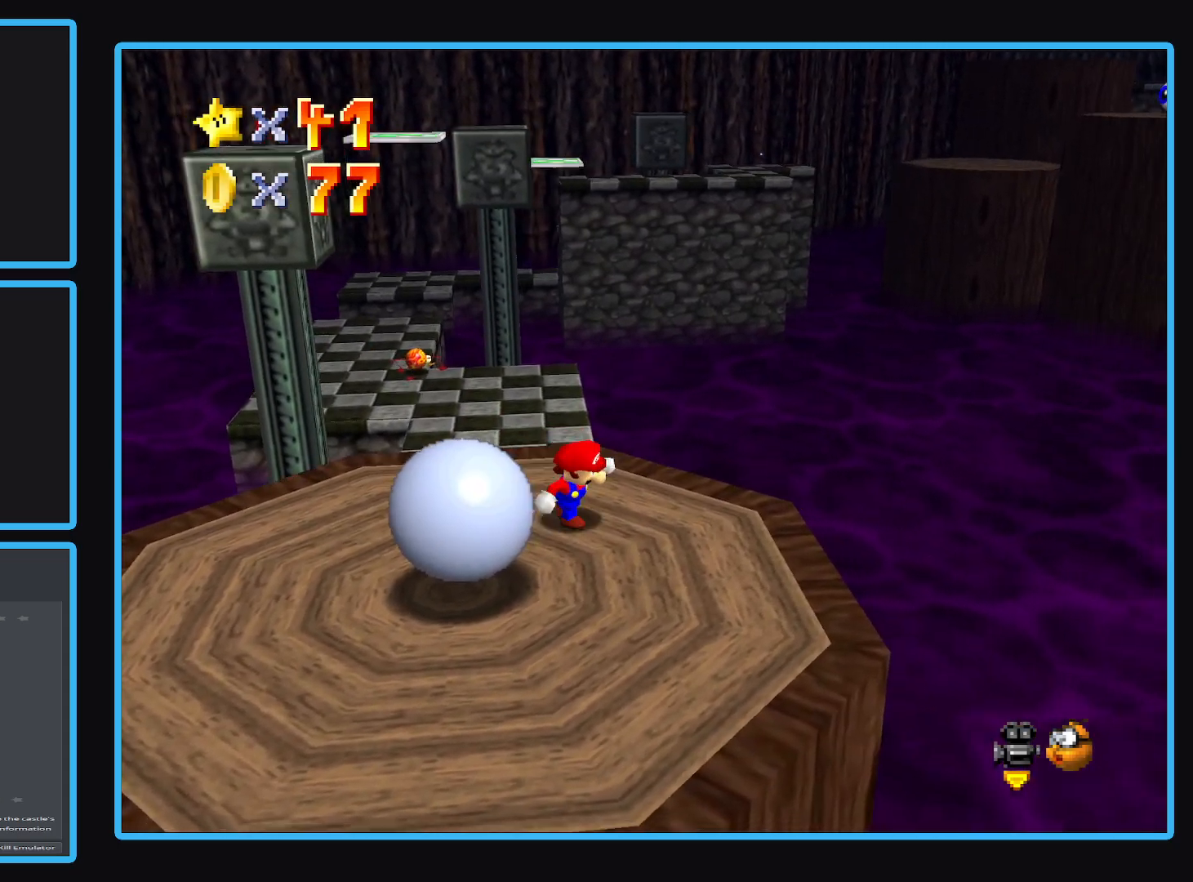
{"buttons": [], "left_stick": "down-left", "right_stick": "center", "events": [[183, "left_stick", "down"], [483, "left_stick", "down-left"]]}
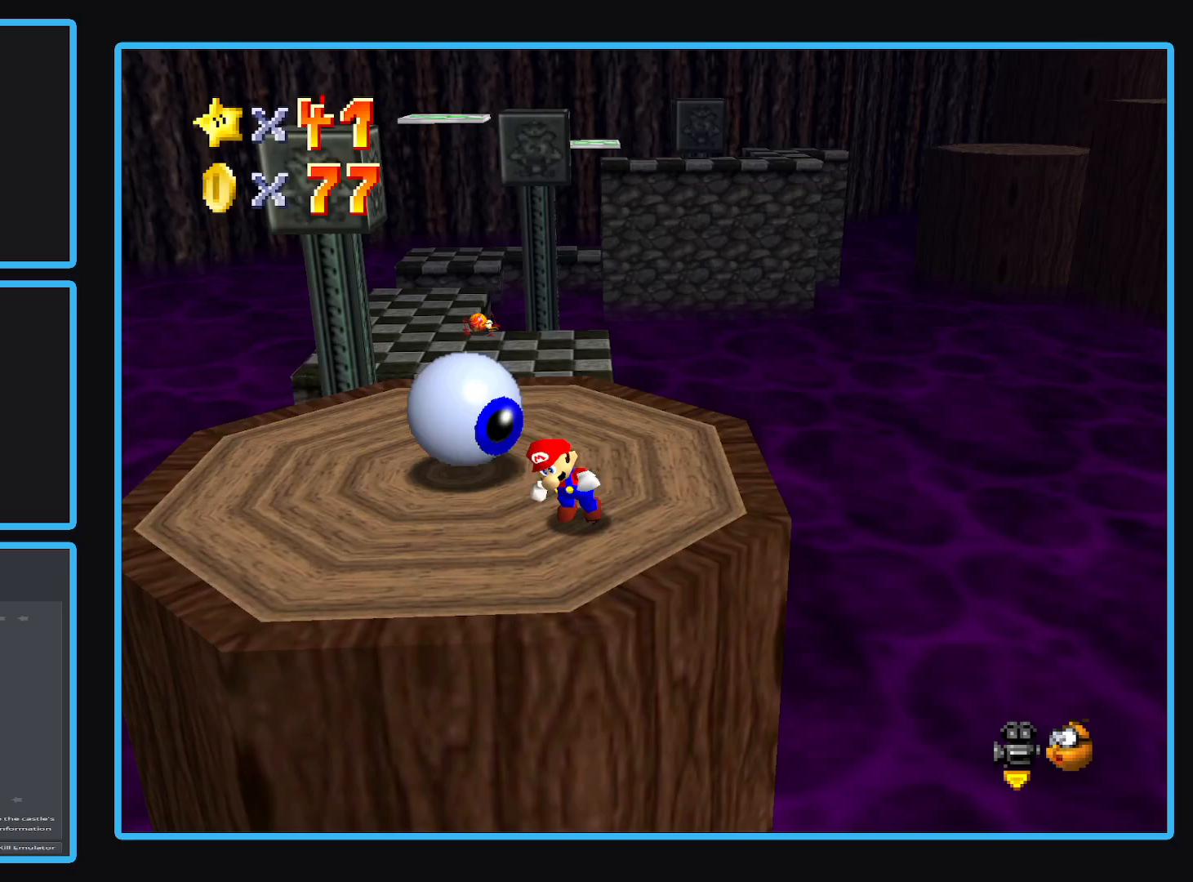
{"buttons": [], "left_stick": "up", "right_stick": "center", "events": [[133, "left_stick", "left"], [250, "left_stick", "up-left"], [500, "left_stick", "up"]]}
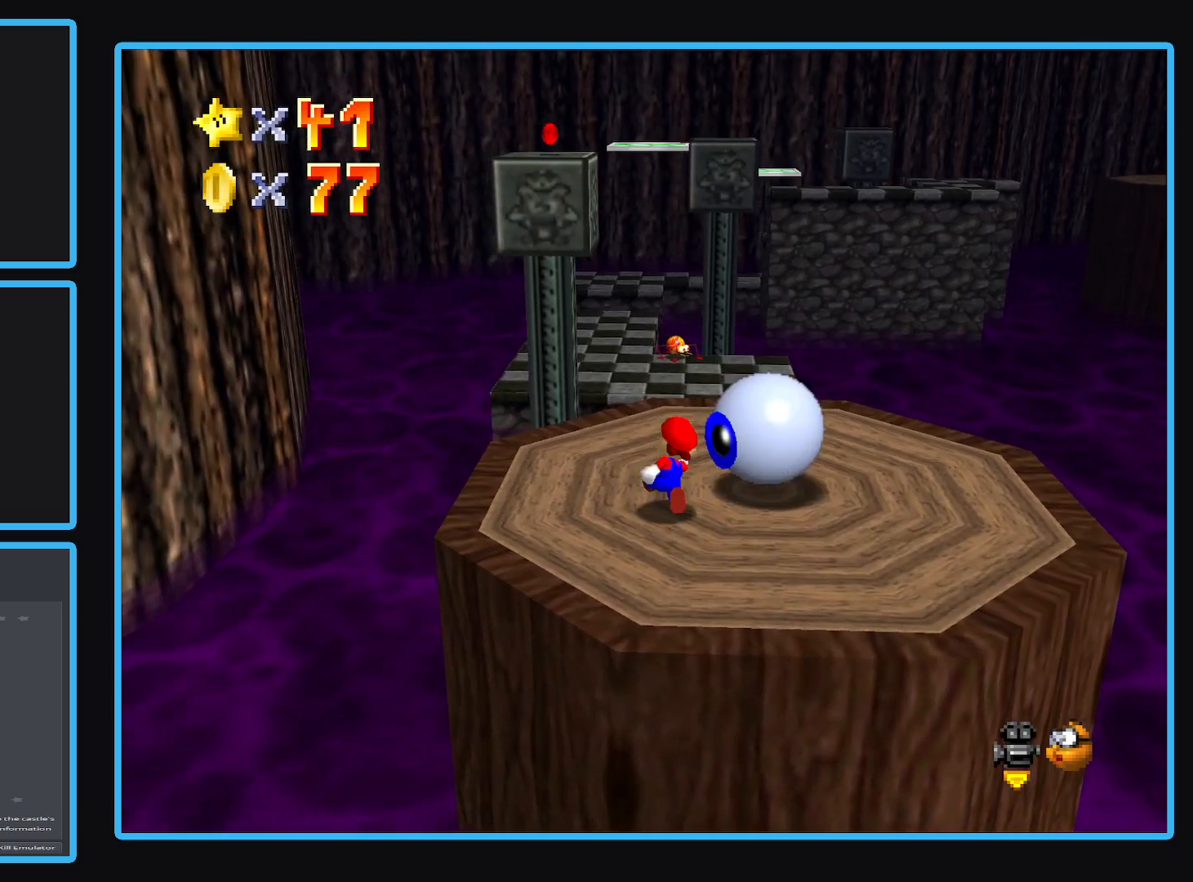
{"buttons": [], "left_stick": "down-right", "right_stick": "center", "events": [[250, "left_stick", "up-right"], [500, "left_stick", "down-right"]]}
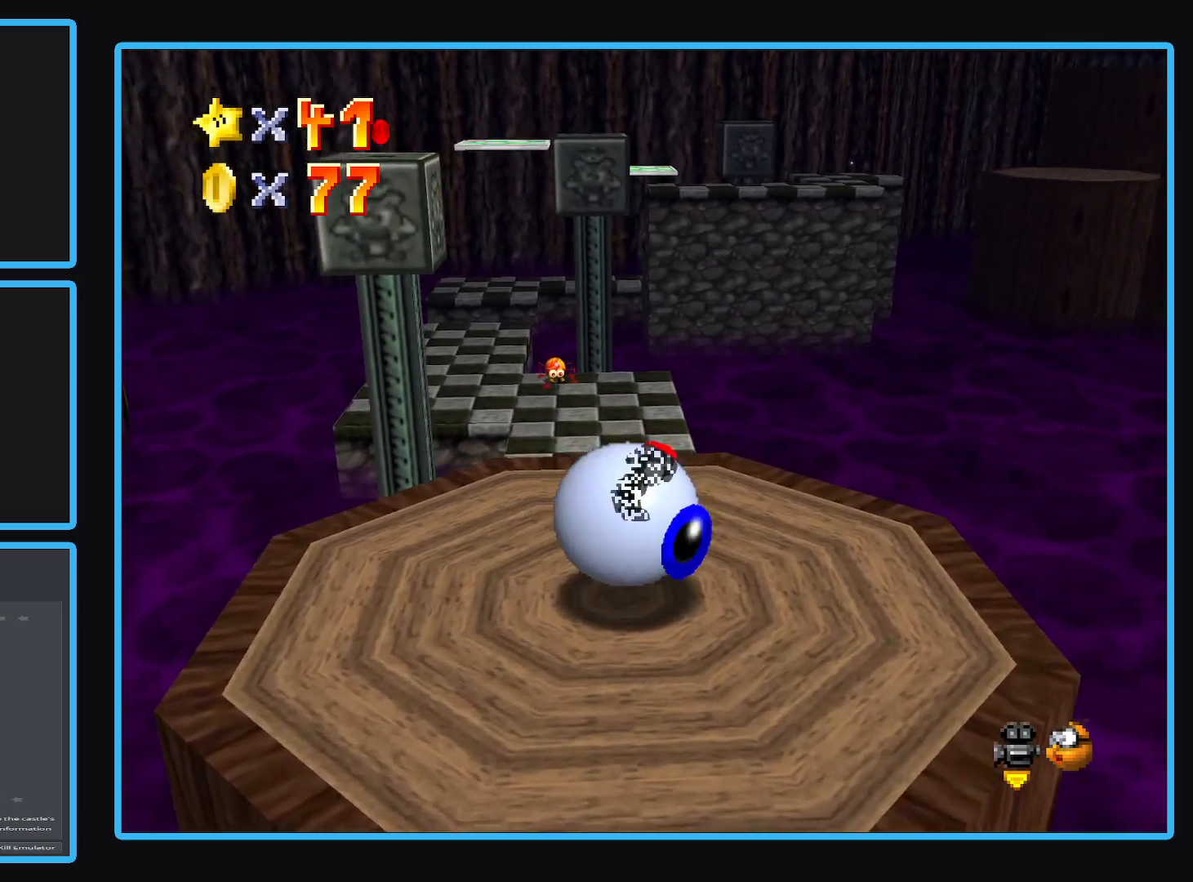
{"buttons": [], "left_stick": "down", "right_stick": "center", "events": [[217, "left_stick", "down"]]}
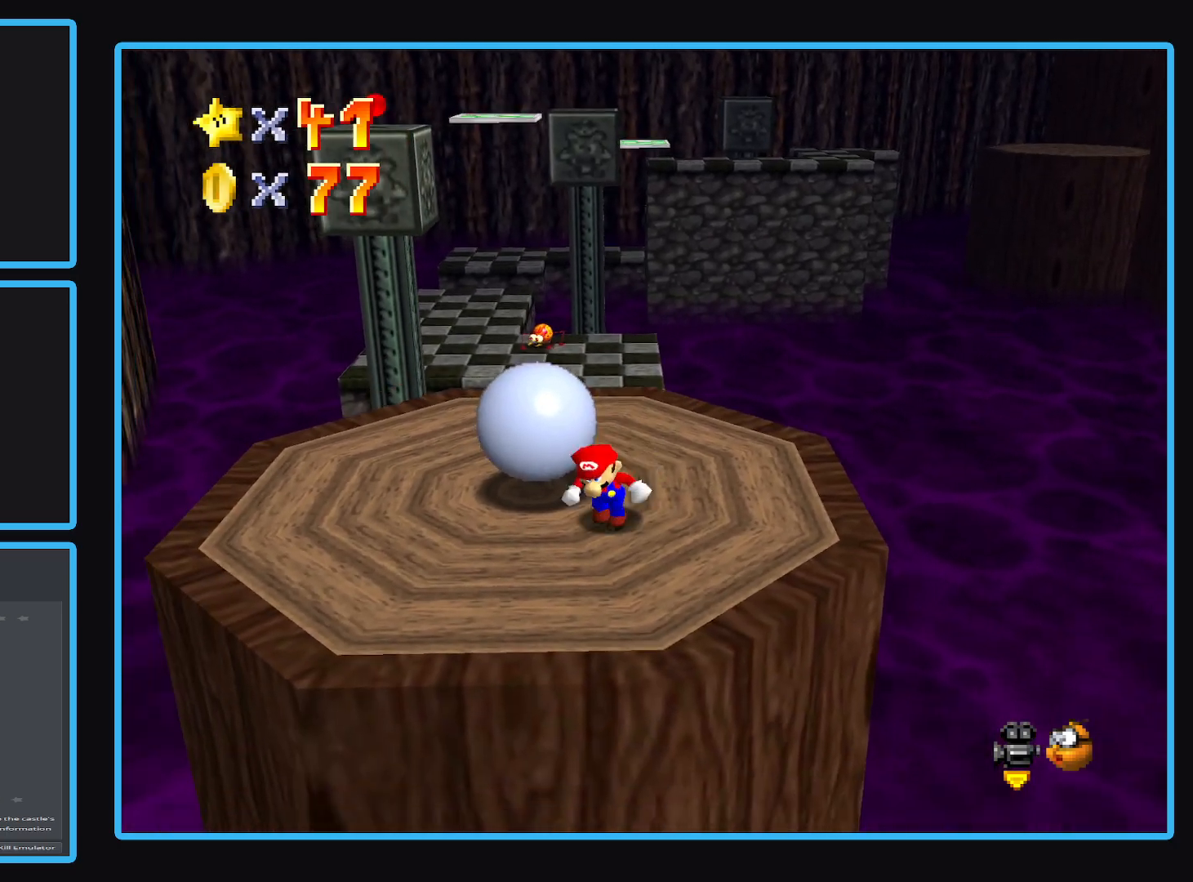
{"buttons": [], "left_stick": "center", "right_stick": "center", "events": [[50, "left_stick", "center"]]}
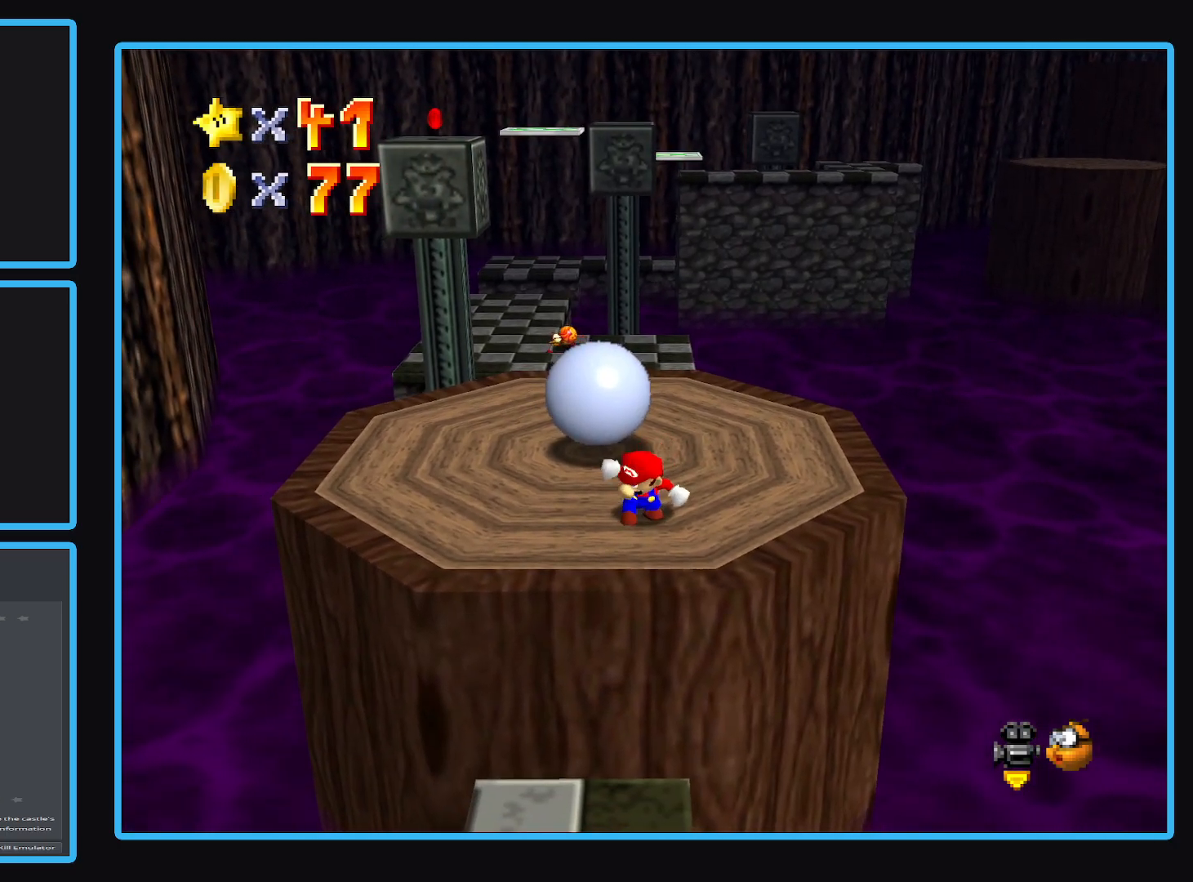
{"buttons": [], "left_stick": "center", "right_stick": "center", "events": [[100, "left_stick", "left"], [250, "left_stick", "center"]]}
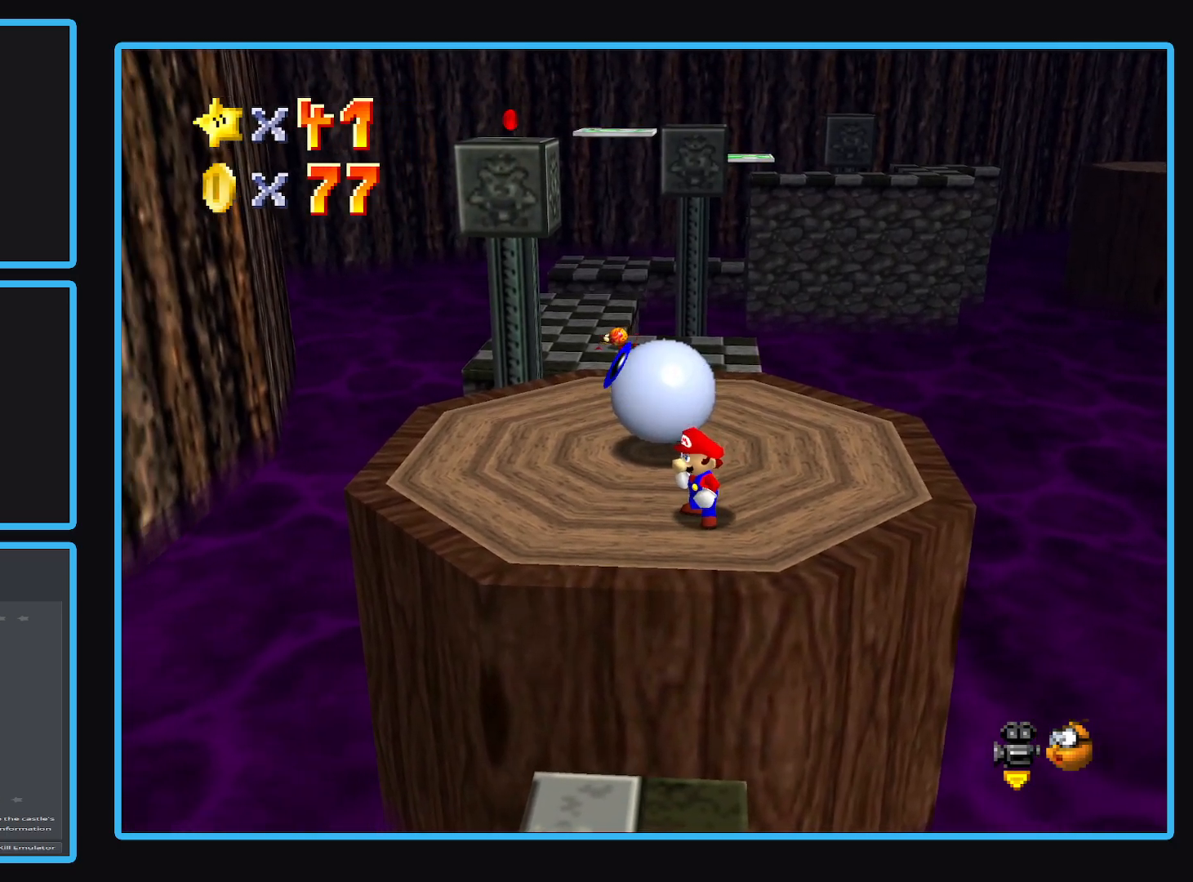
{"buttons": [], "left_stick": "center", "right_stick": "center", "events": [[150, "left_stick", "up"], [300, "left_stick", "center"]]}
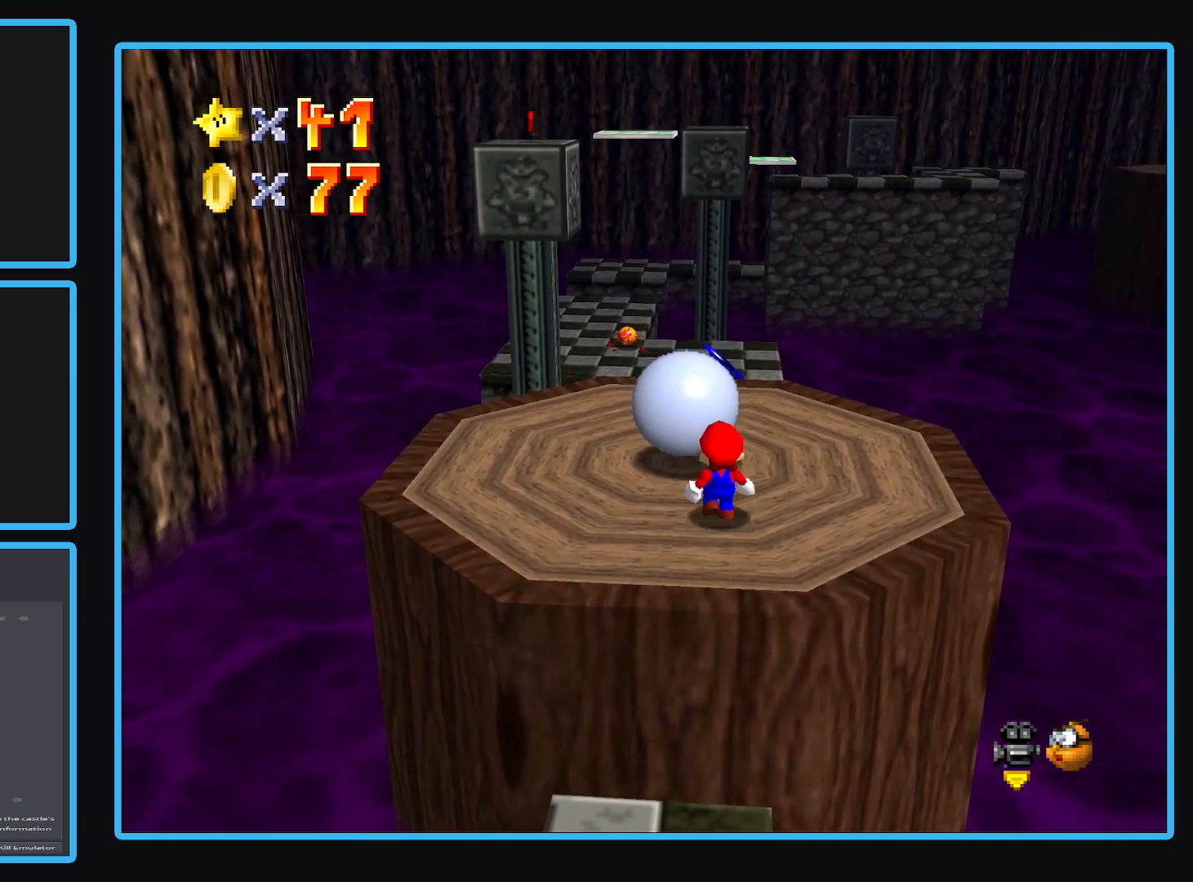
{"buttons": [], "left_stick": "center", "right_stick": "center", "events": []}
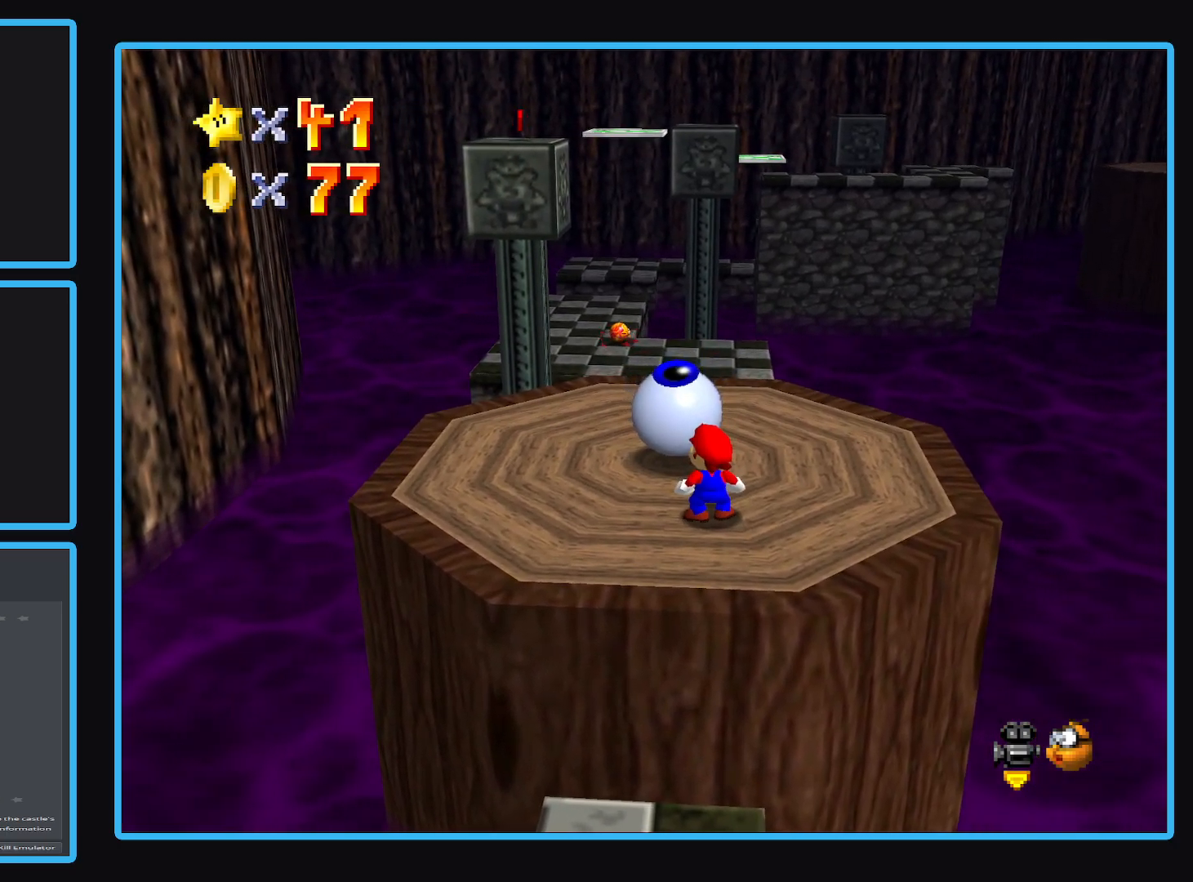
{"buttons": [], "left_stick": "center", "right_stick": "center", "events": [[167, "left_stick", "up"], [317, "left_stick", "center"]]}
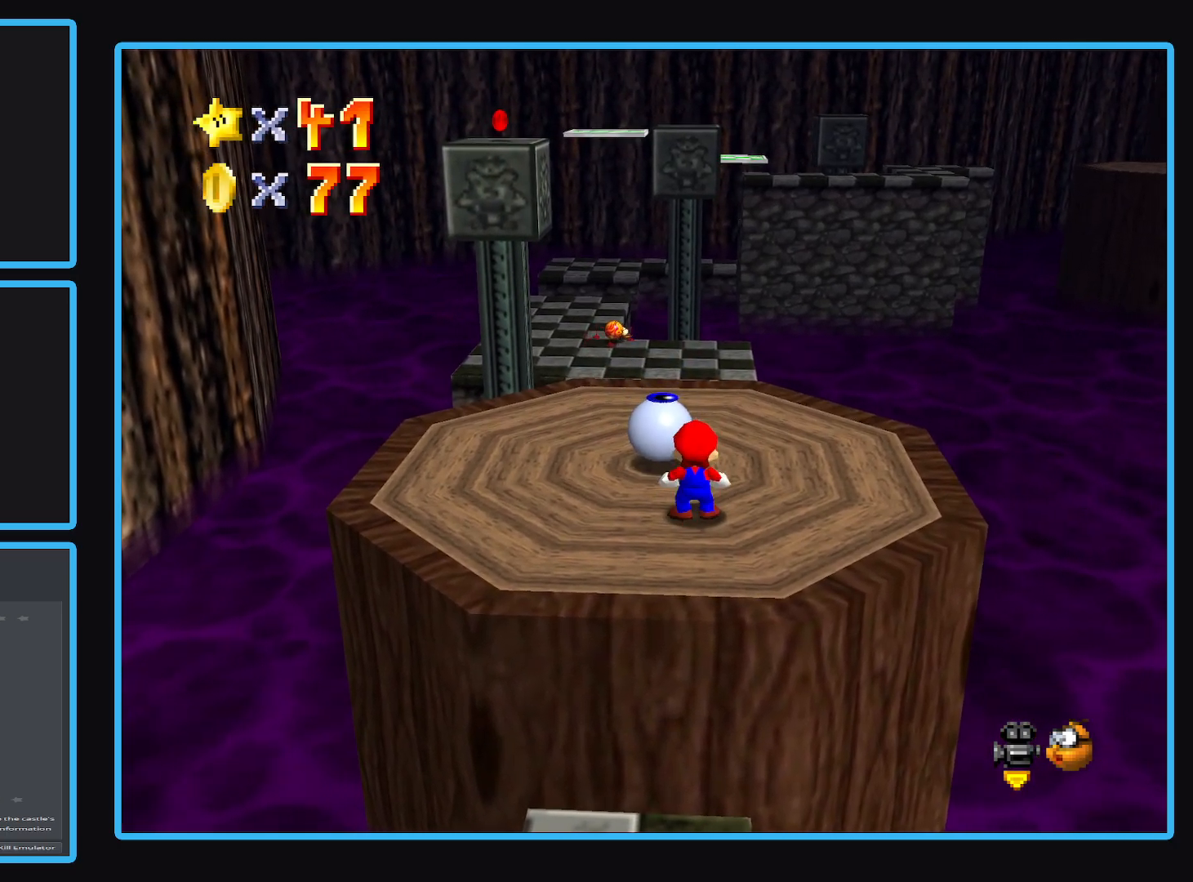
{"buttons": ["A"], "left_stick": "center", "right_stick": "center", "events": [[50, "A", "down"], [100, "left_stick", "up"], [467, "left_stick", "center"]]}
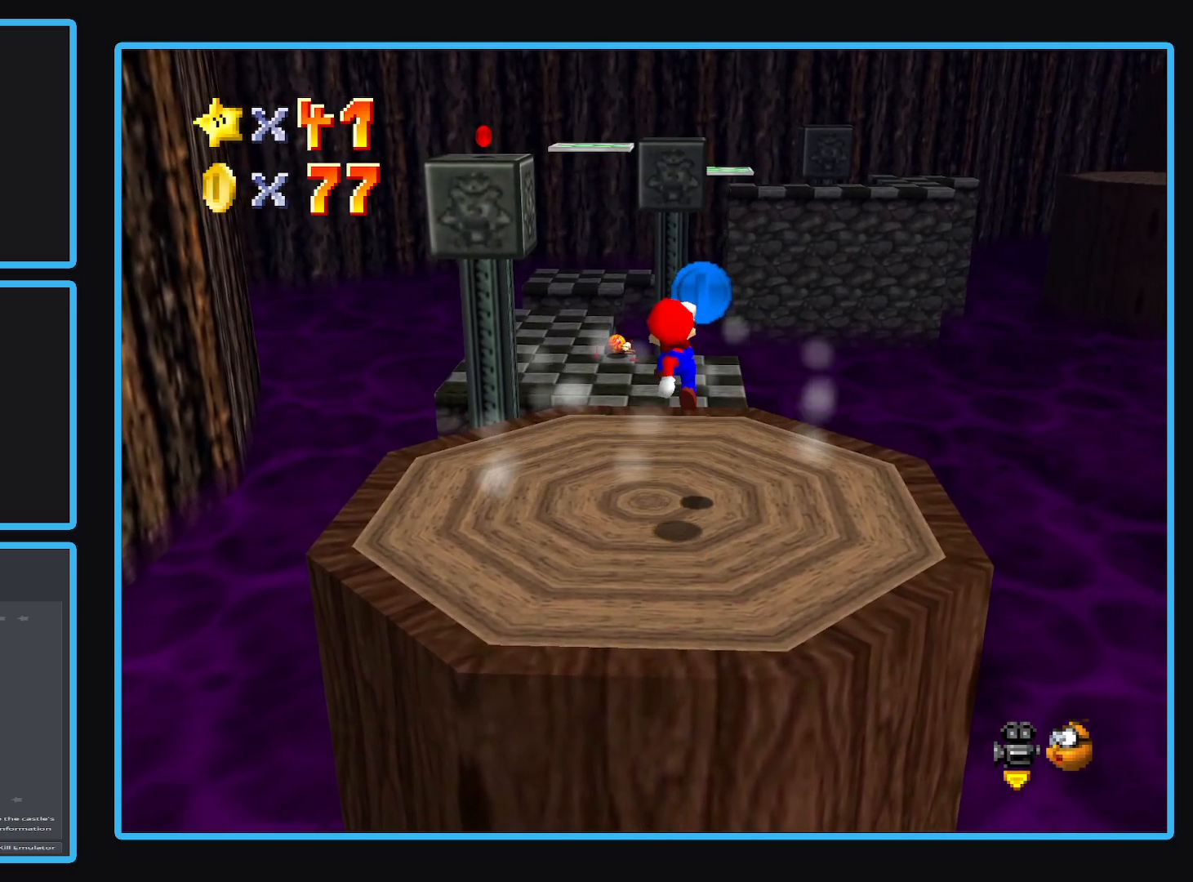
{"buttons": [], "left_stick": "down-right", "right_stick": "center", "events": [[100, "left_stick", "right"], [200, "A", "up"], [300, "A", "down"], [383, "left_stick", "down-right"], [417, "A", "up"]]}
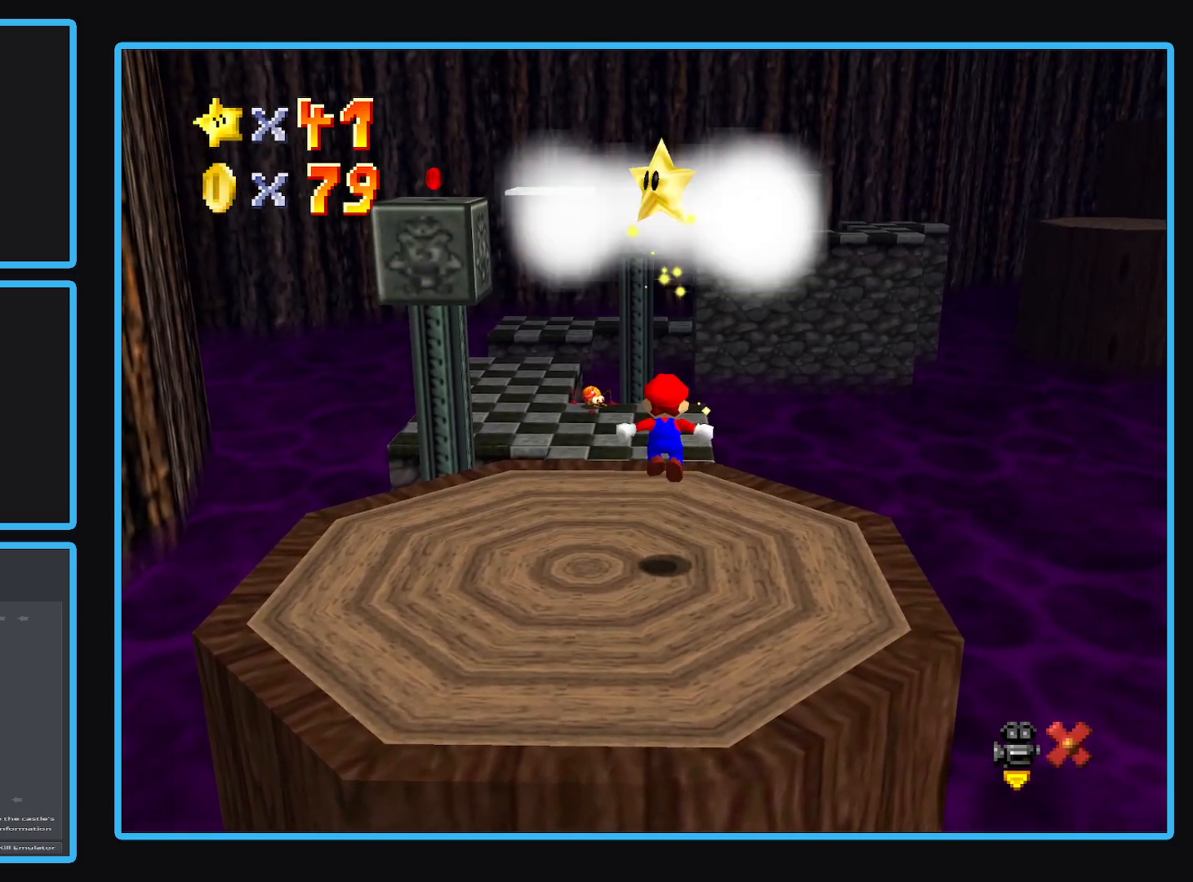
{"buttons": [], "left_stick": "center", "right_stick": "center", "events": [[183, "left_stick", "down-left"], [300, "left_stick", "left"], [400, "left_stick", "center"]]}
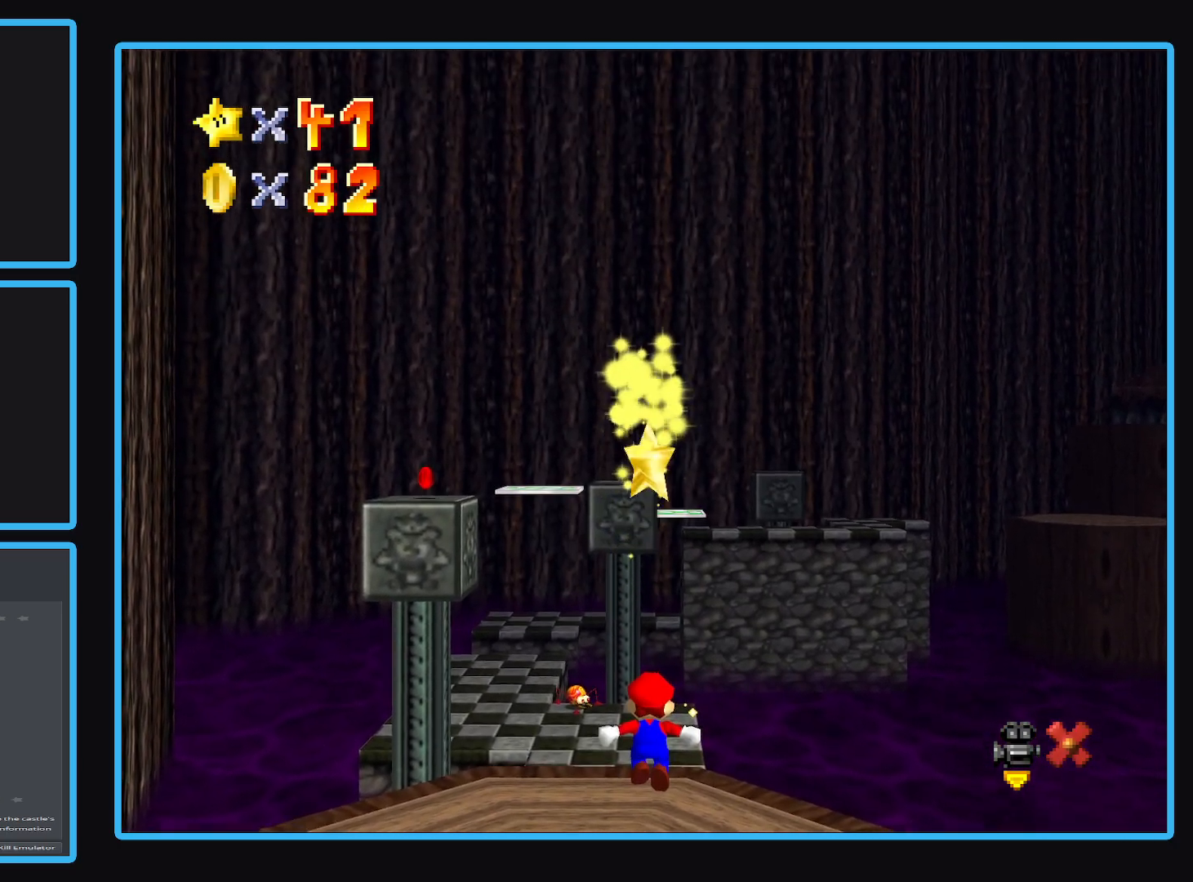
{"buttons": [], "left_stick": "center", "right_stick": "center", "events": []}
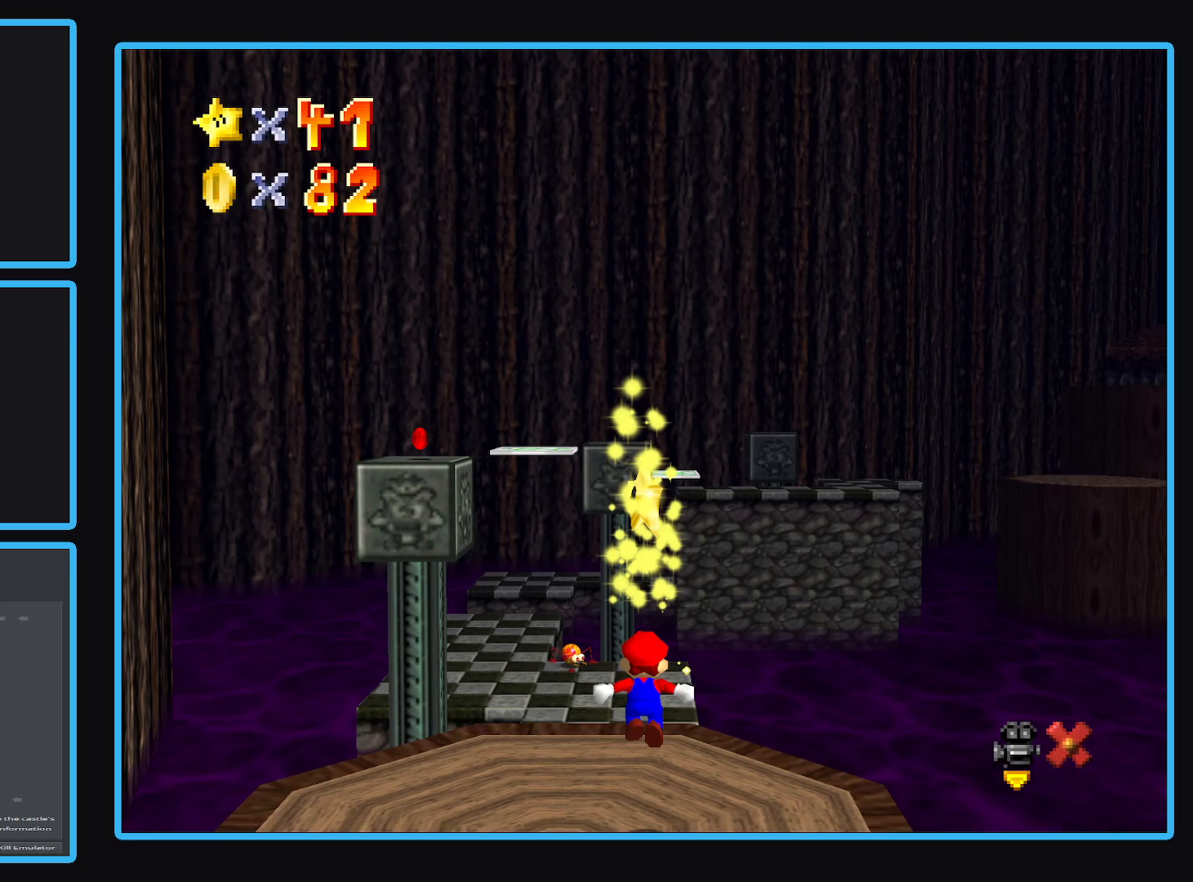
{"buttons": ["L2"], "left_stick": "center", "right_stick": "center", "events": [[500, "L2", "down"]]}
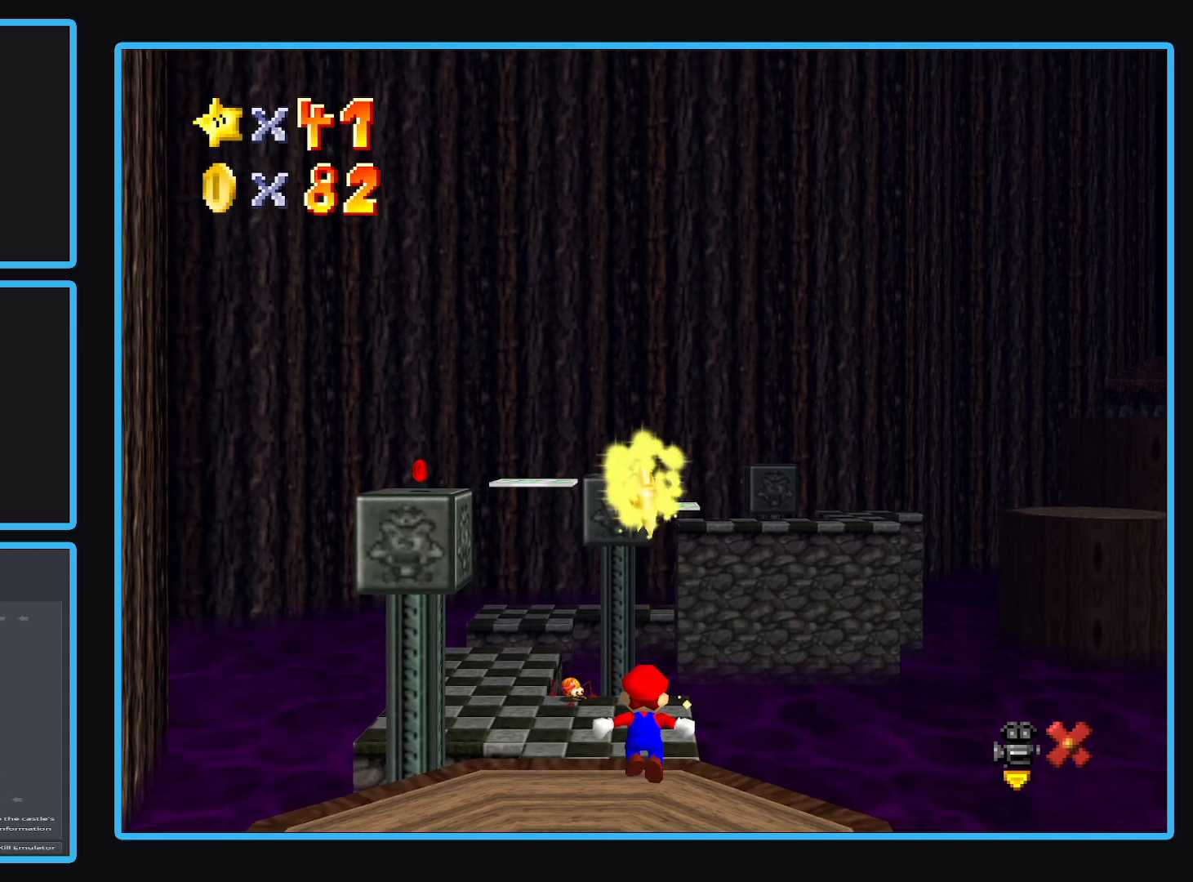
{"buttons": ["L2"], "left_stick": "center", "right_stick": "center", "events": [[150, "L2", "up"], [233, "L2", "down"], [383, "L2", "up"], [483, "L2", "down"]]}
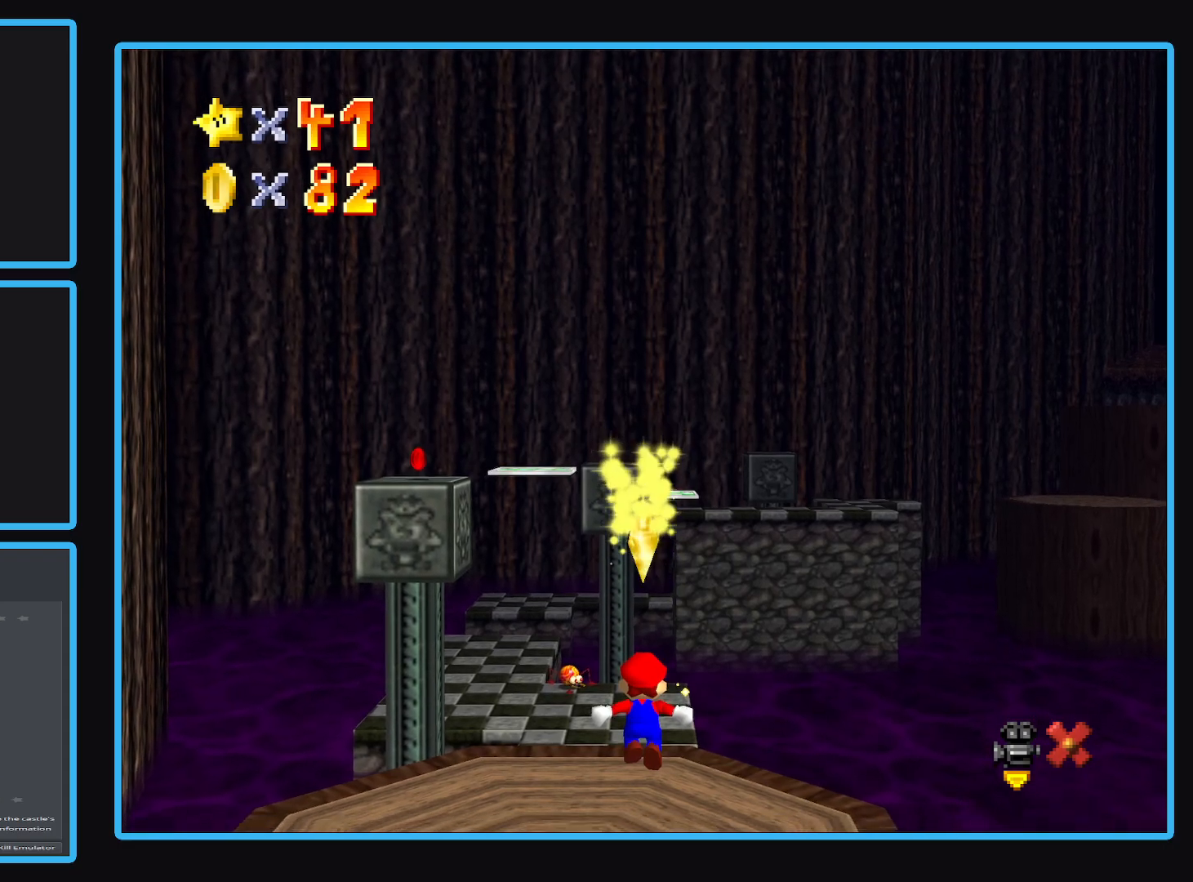
{"buttons": ["L2"], "left_stick": "center", "right_stick": "center", "events": [[133, "L2", "up"], [217, "L2", "down"], [350, "L2", "up"], [400, "L2", "down"]]}
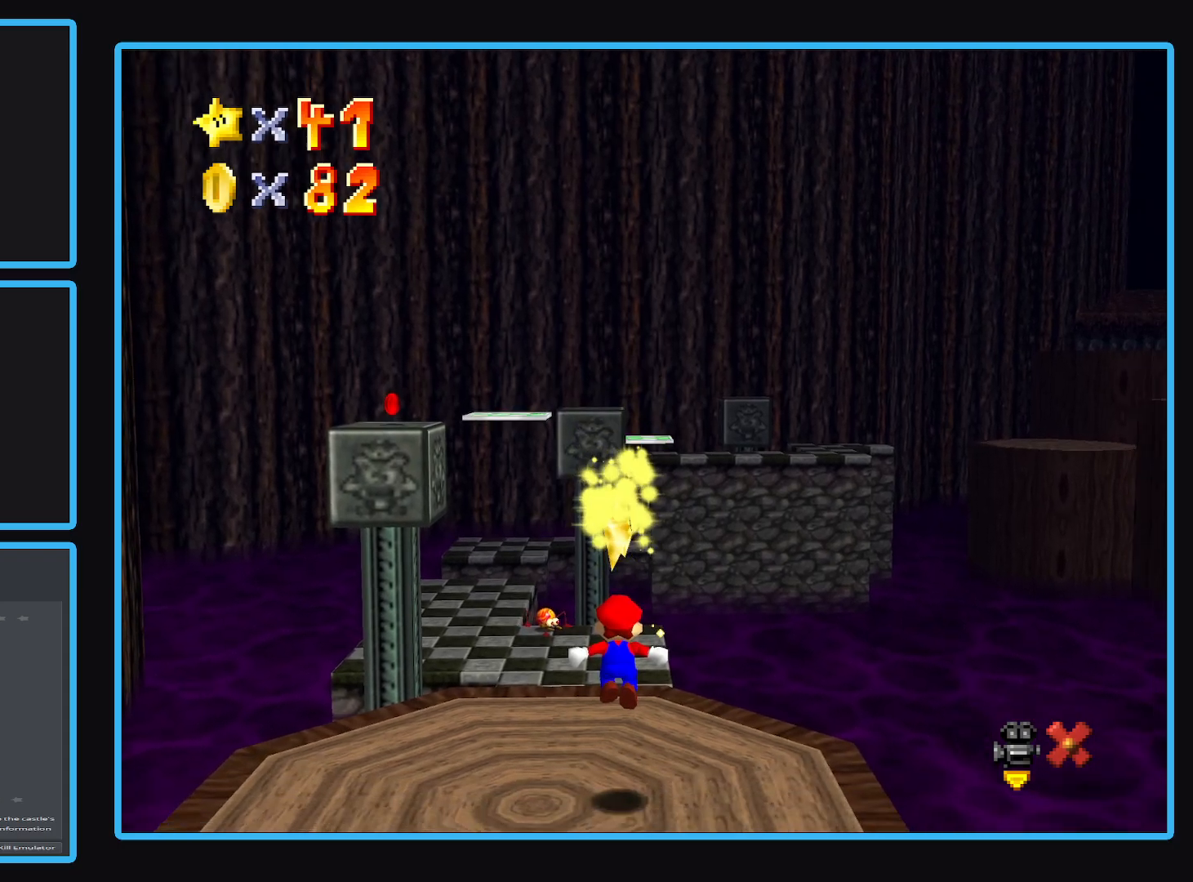
{"buttons": [], "left_stick": "center", "right_stick": "center", "events": [[50, "L2", "up"], [117, "L2", "down"], [250, "L2", "up"], [300, "L2", "down"], [450, "L2", "up"]]}
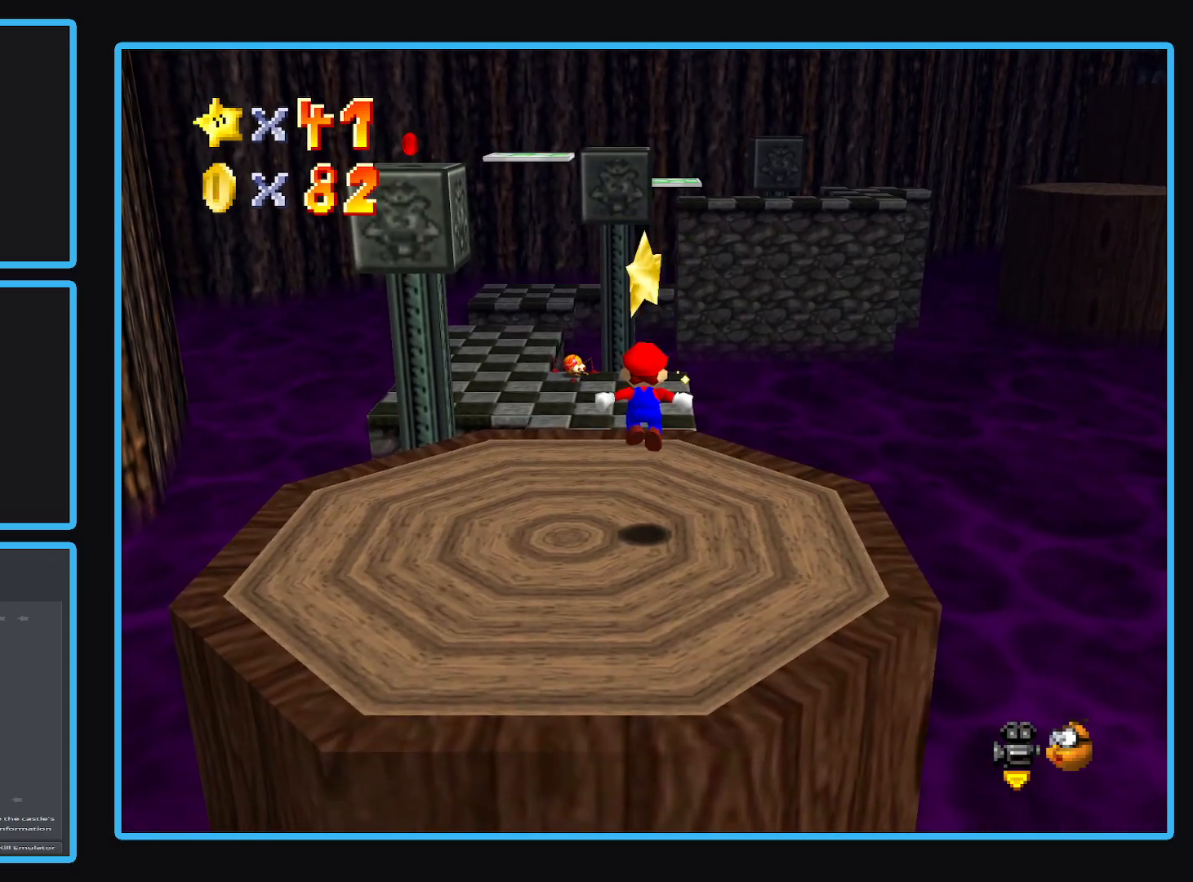
{"buttons": ["L2"], "left_stick": "center", "right_stick": "center", "events": [[17, "L2", "down"], [167, "L2", "up"], [250, "L2", "down"], [367, "L2", "up"], [450, "L2", "down"]]}
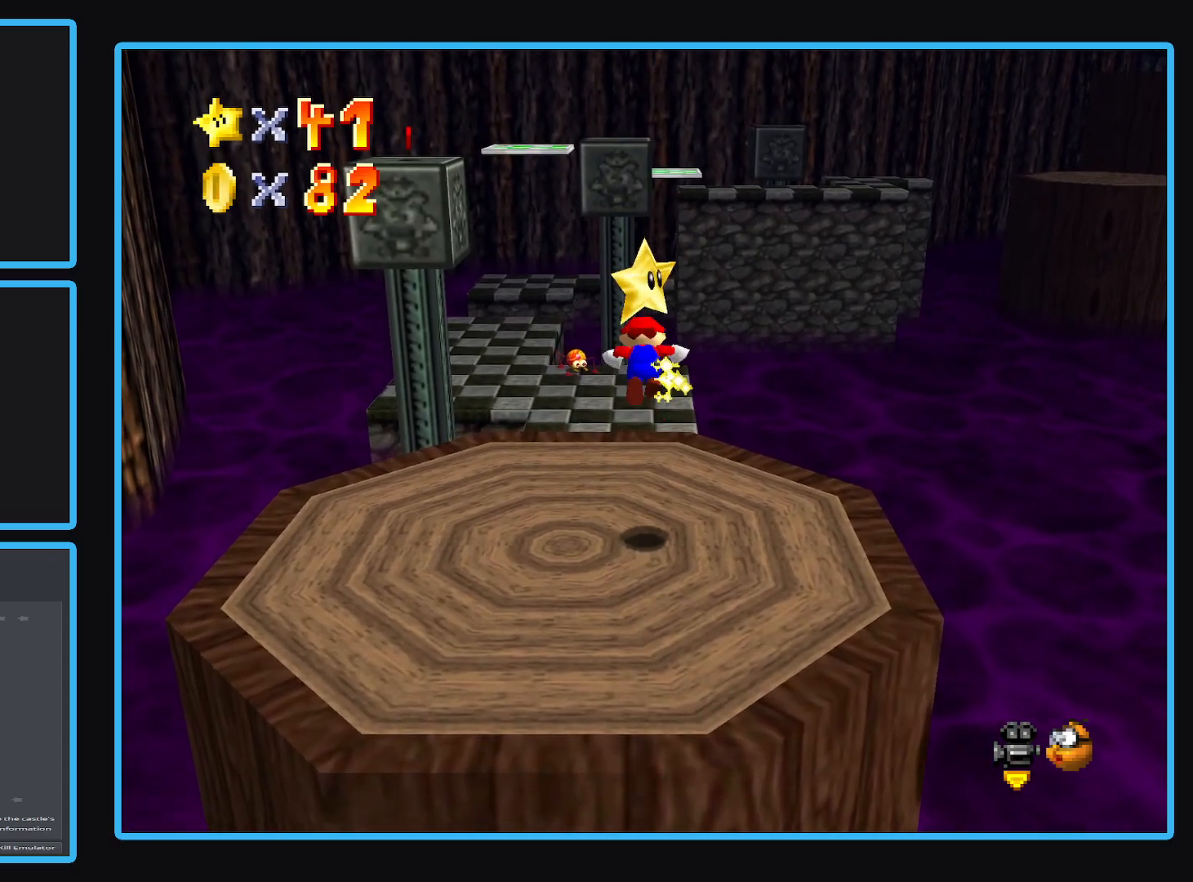
{"buttons": [], "left_stick": "center", "right_stick": "center", "events": [[100, "L2", "up"], [150, "L2", "down"], [317, "L2", "up"]]}
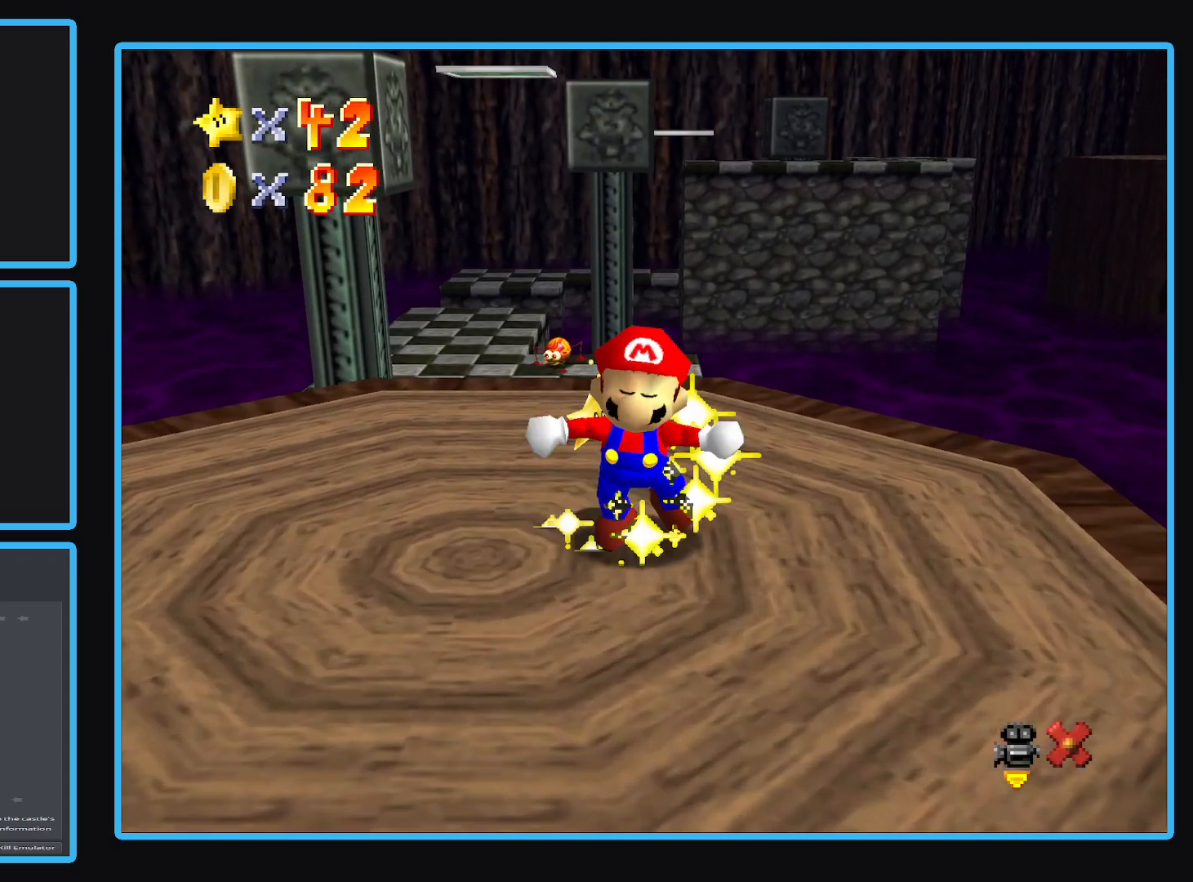
{"buttons": [], "left_stick": "center", "right_stick": "center", "events": []}
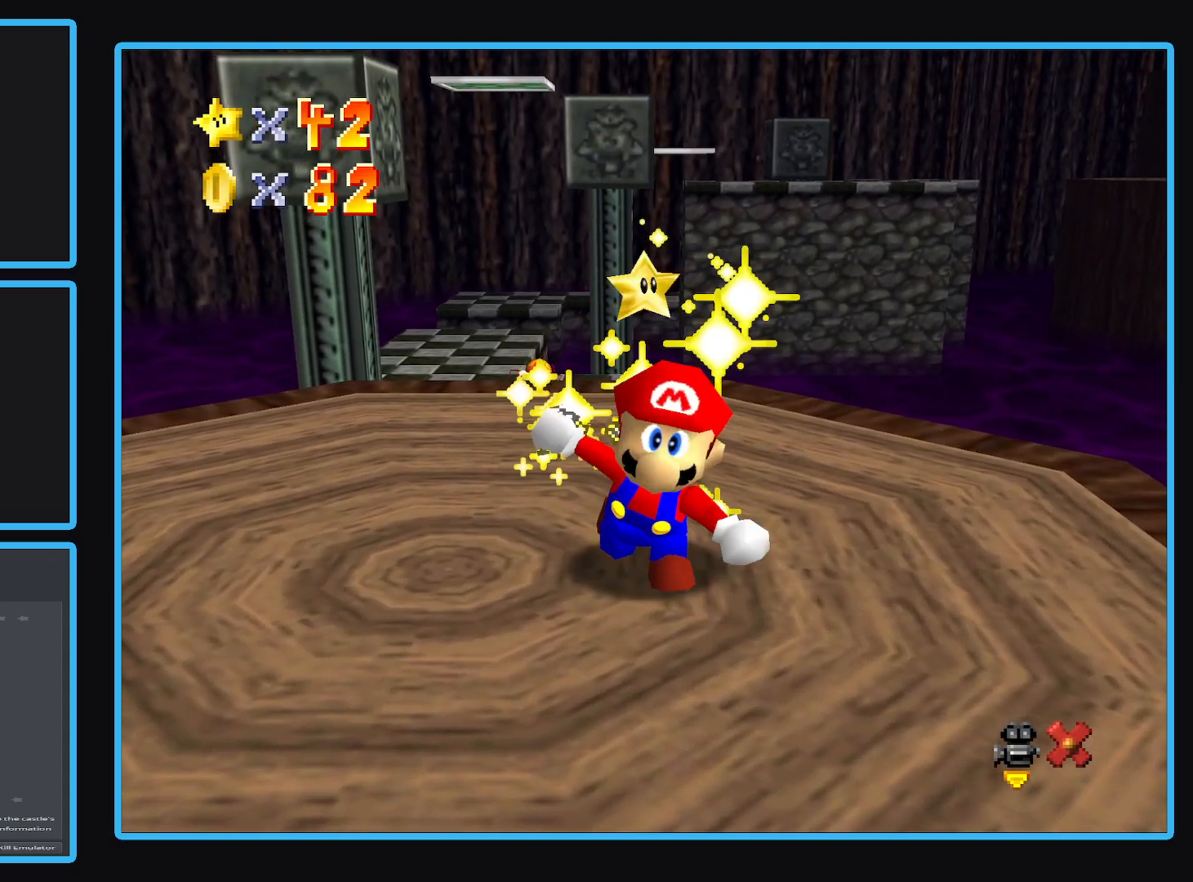
{"buttons": [], "left_stick": "center", "right_stick": "center", "events": []}
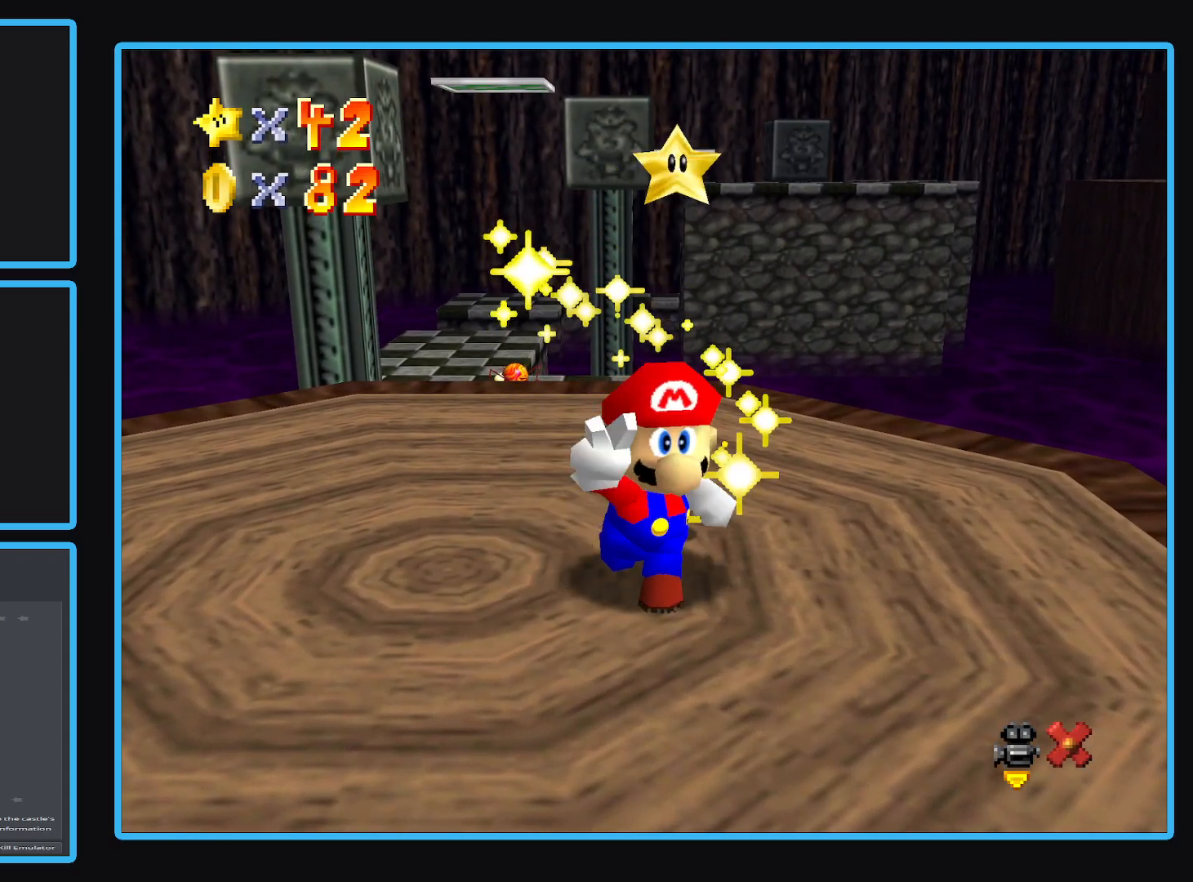
{"buttons": [], "left_stick": "center", "right_stick": "center", "events": []}
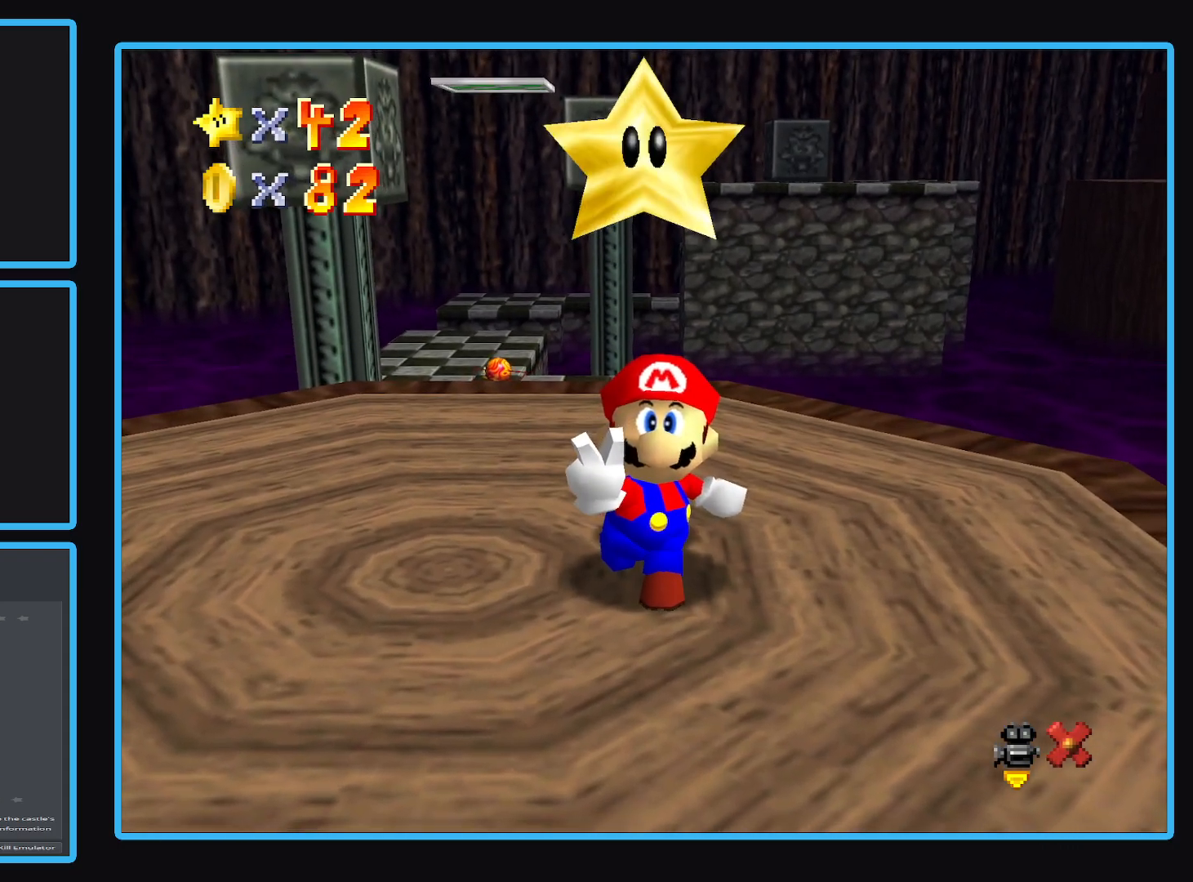
{"buttons": [], "left_stick": "center", "right_stick": "center", "events": []}
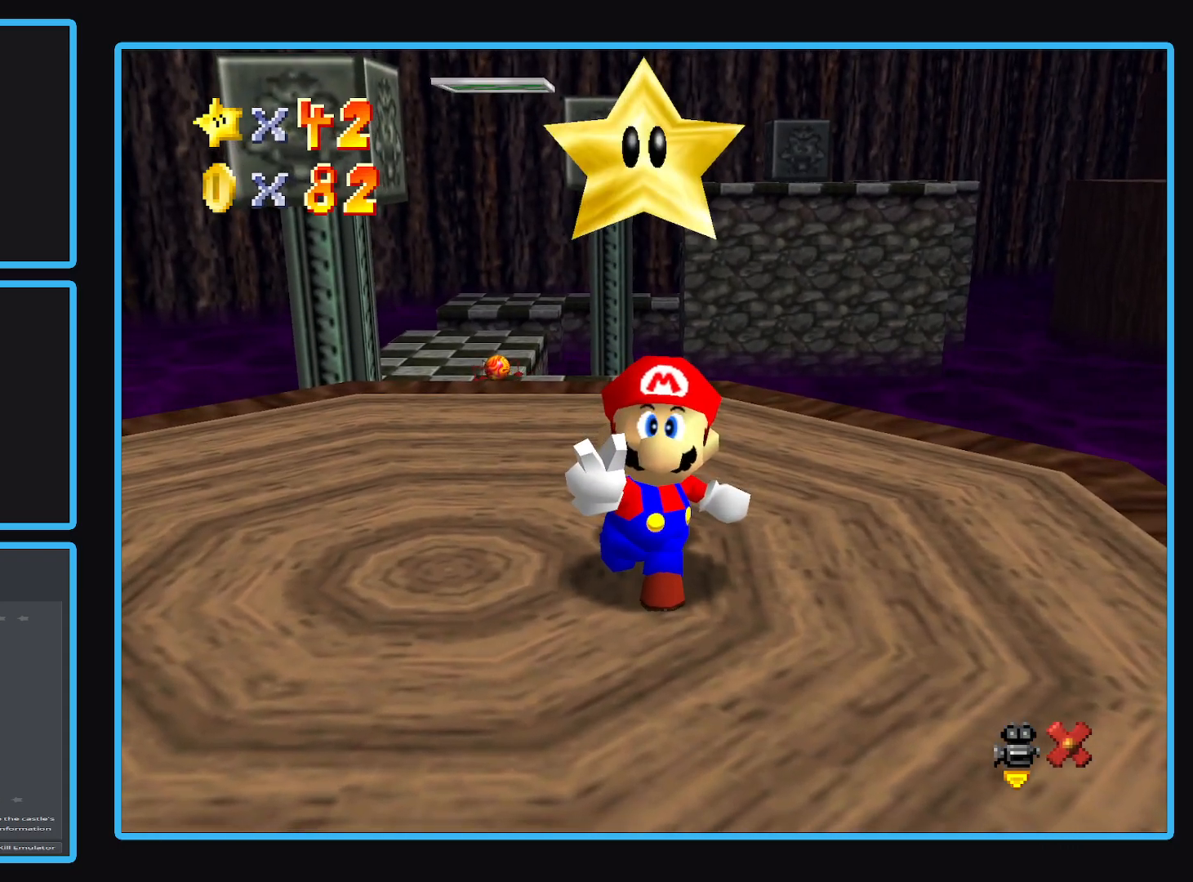
{"buttons": [], "left_stick": "center", "right_stick": "center", "events": []}